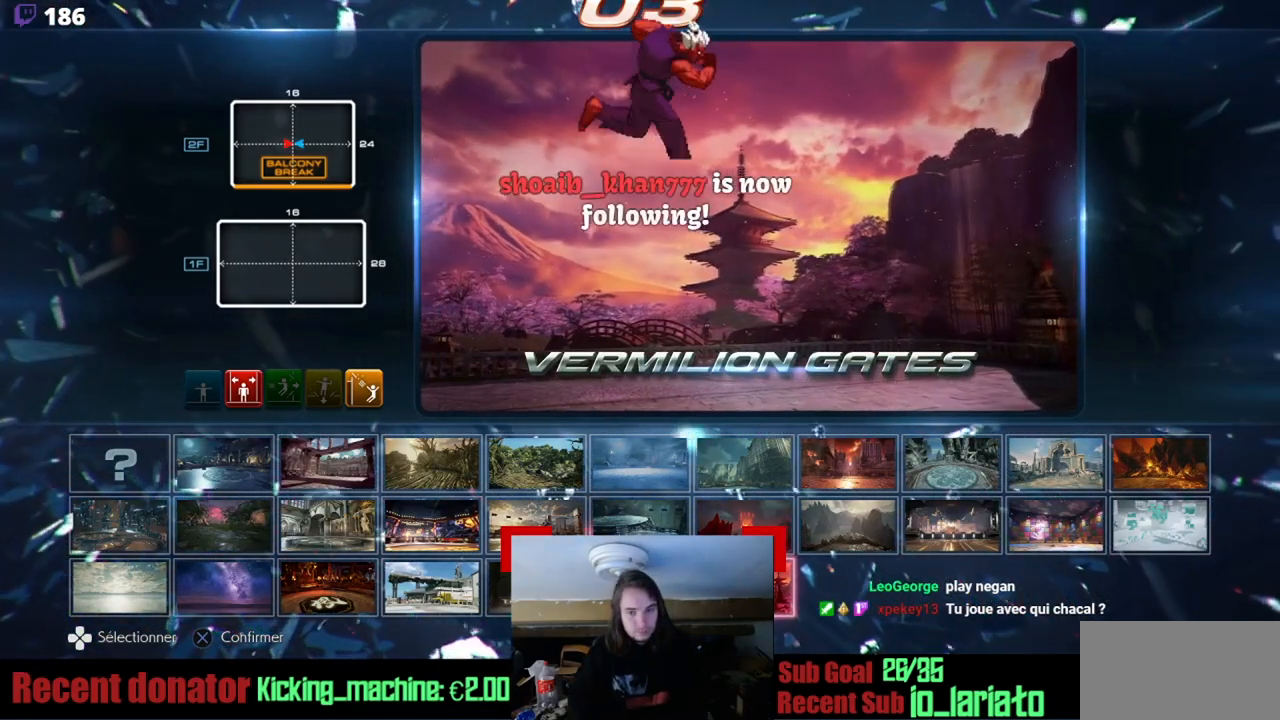
Gameplay with a controller (arcade stick); each line is a JSON object with the inputs held at the frame after it. "events" lists button and stick changes between this image and that frame as [ms after this image, input, new state], when the widget could be followed in between. Not read: L3 R3 other_buttons.
{"buttons": [], "events": [[350, "DPAD_UP", "down"], [417, "DPAD_UP", "up"]]}
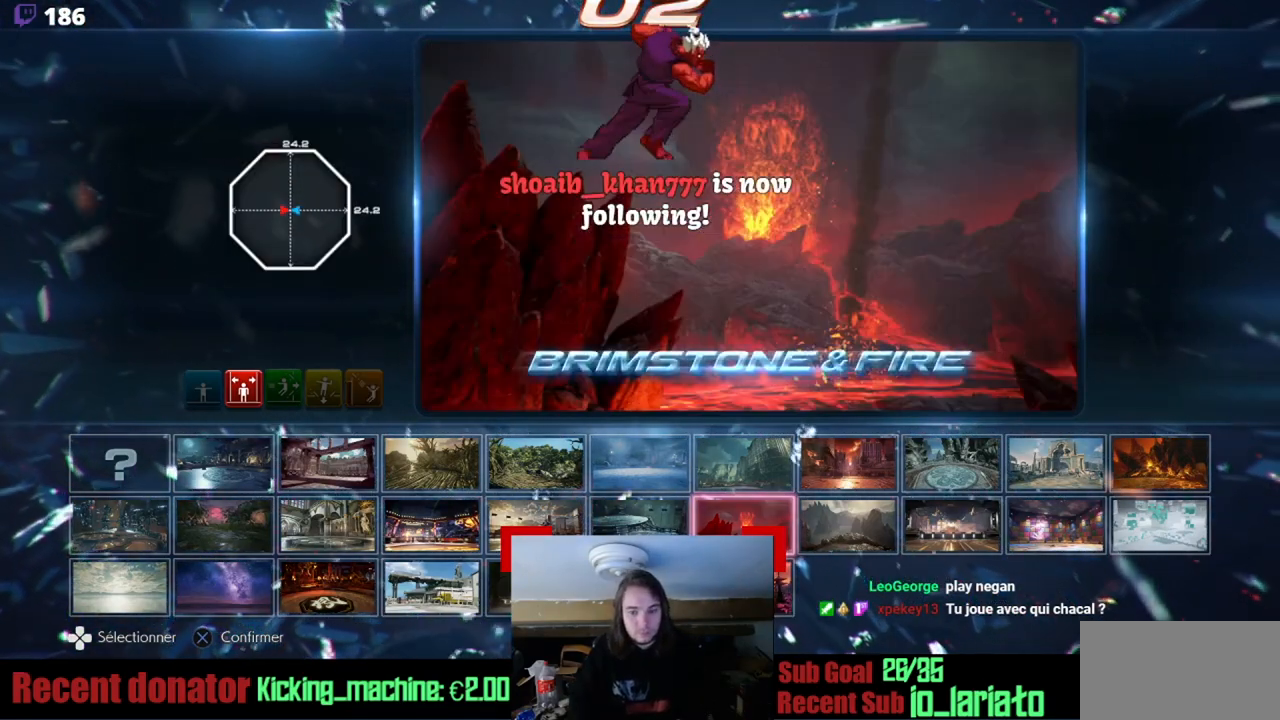
{"buttons": ["DPAD_RIGHT"], "events": [[216, "DPAD_RIGHT", "down"]]}
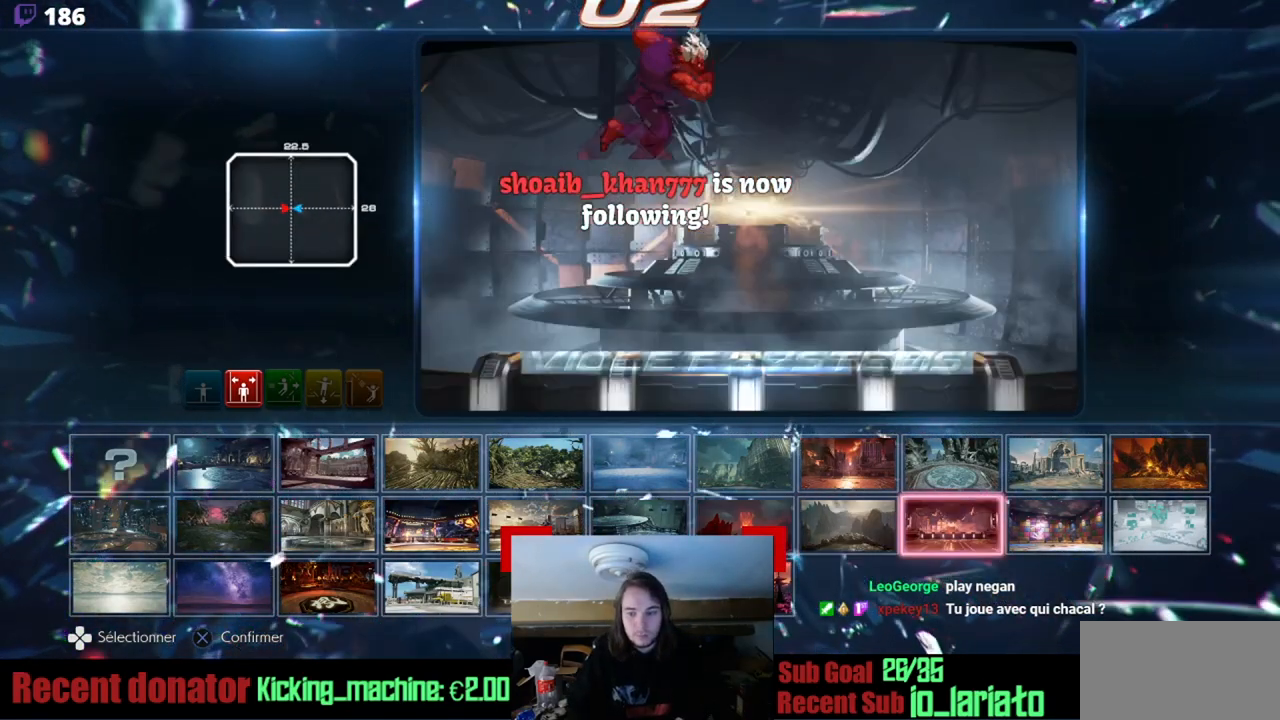
{"buttons": ["DPAD_LEFT"], "events": [[17, "DPAD_RIGHT", "up"], [284, "DPAD_LEFT", "down"]]}
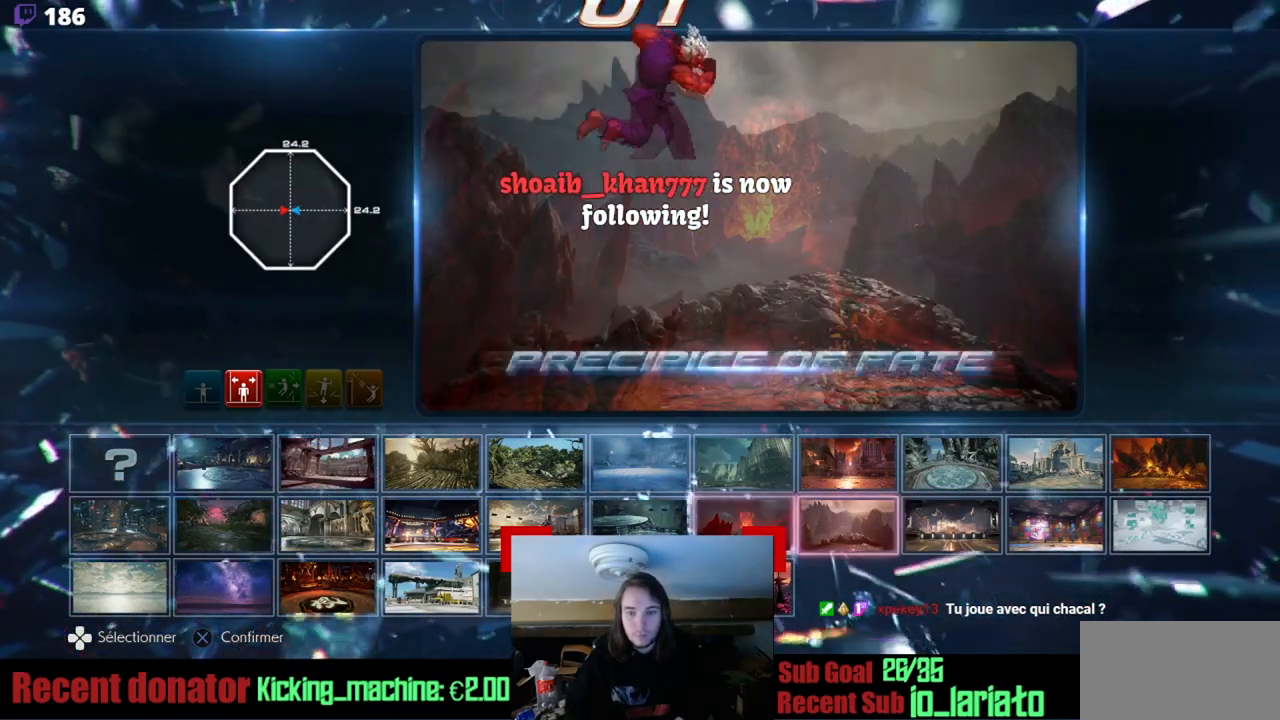
{"buttons": [], "events": [[200, "DPAD_LEFT", "up"], [216, "DPAD_DOWN", "down"], [216, "DPAD_RIGHT", "down"], [350, "DPAD_DOWN", "up"], [417, "DPAD_RIGHT", "up"]]}
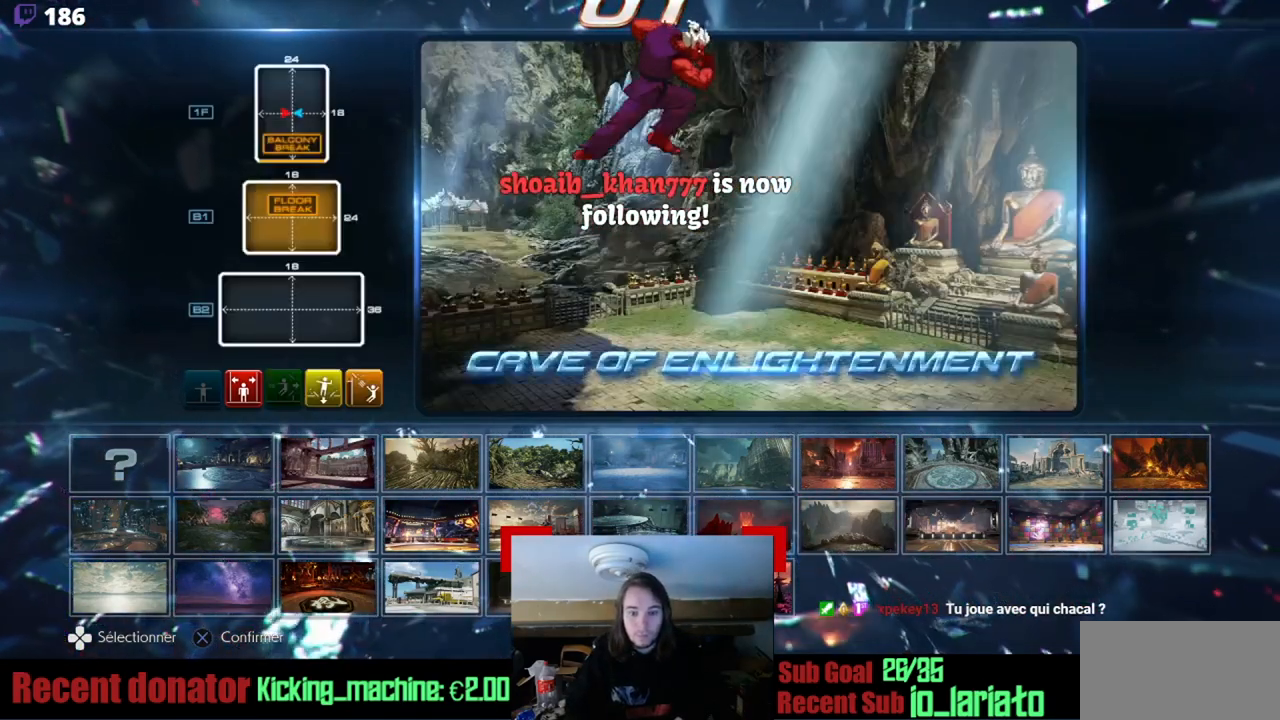
{"buttons": [], "events": [[234, "CROSS", "down"], [317, "CROSS", "up"]]}